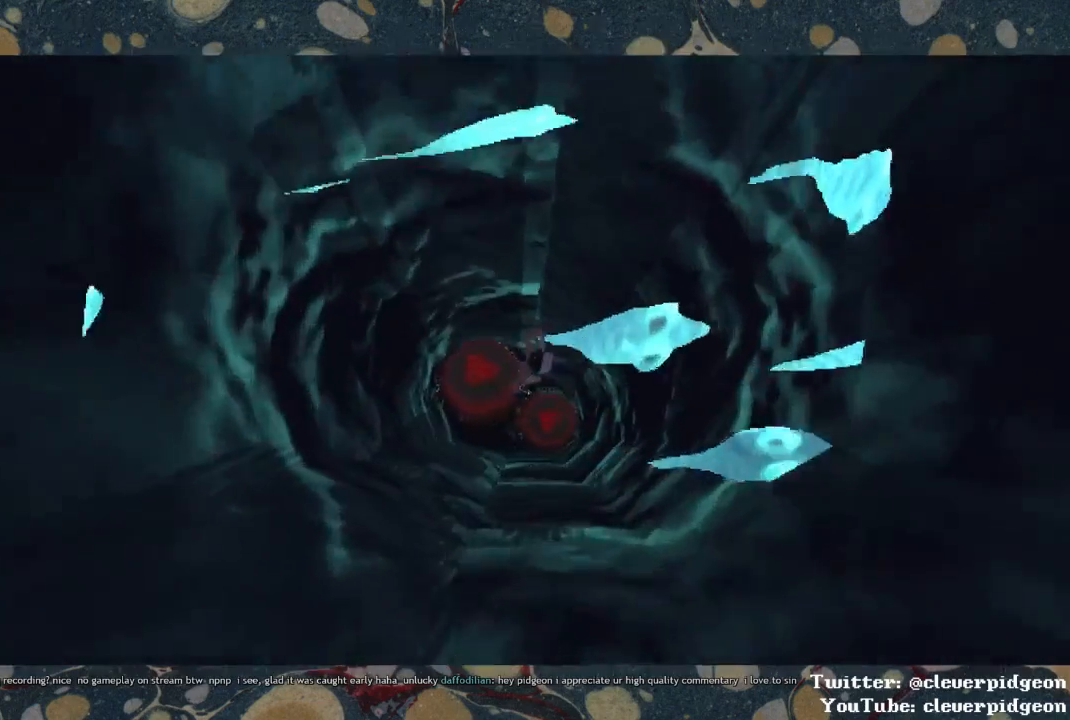
Gameplay with a controller (PlayStation layout); each line is a JSON object with the inputs held at the frame after it. "events" lists button and stick changes between this image and that frame as [ms after this image, input, new state], when the widget could be followed in between.
{"buttons": [], "left_stick": "down", "right_stick": "center", "events": [[17, "left_stick", "down"]]}
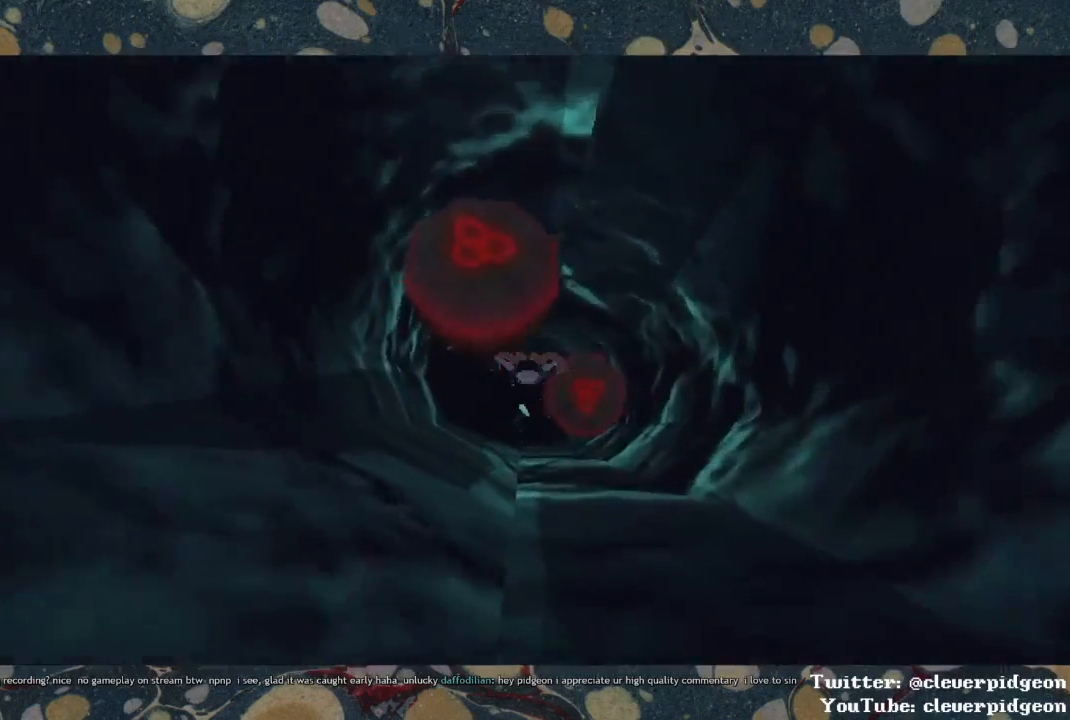
{"buttons": [], "left_stick": "up", "right_stick": "center", "events": [[250, "left_stick", "center"], [367, "left_stick", "up"]]}
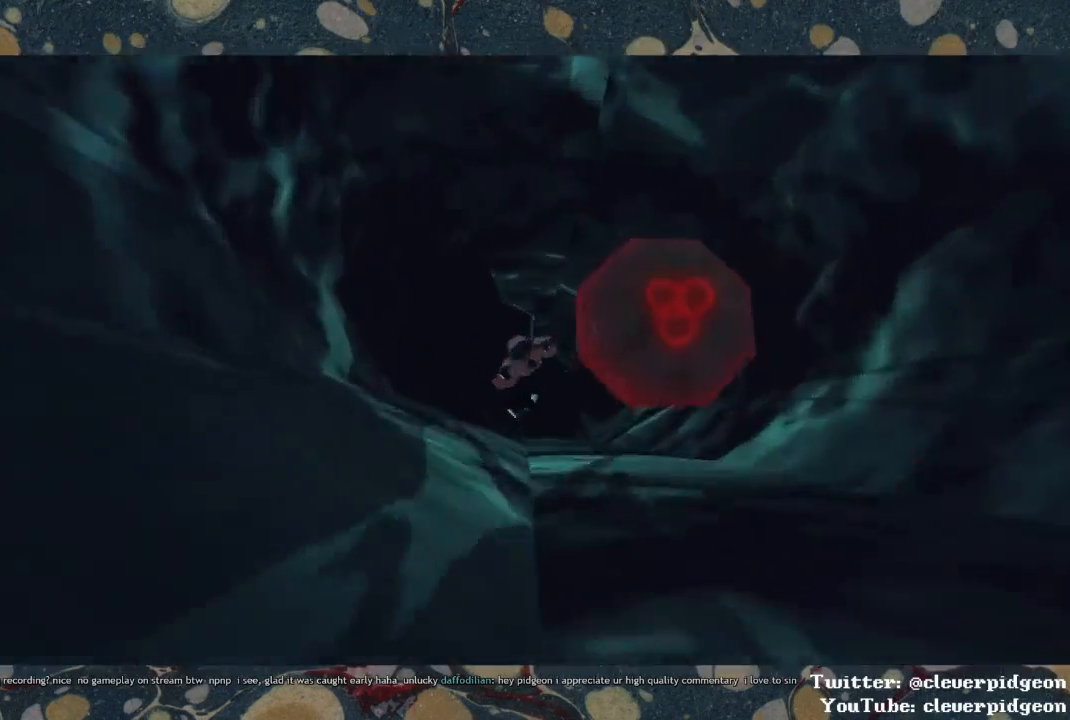
{"buttons": [], "left_stick": "up", "right_stick": "center", "events": [[300, "left_stick", "up-right"], [483, "left_stick", "up"]]}
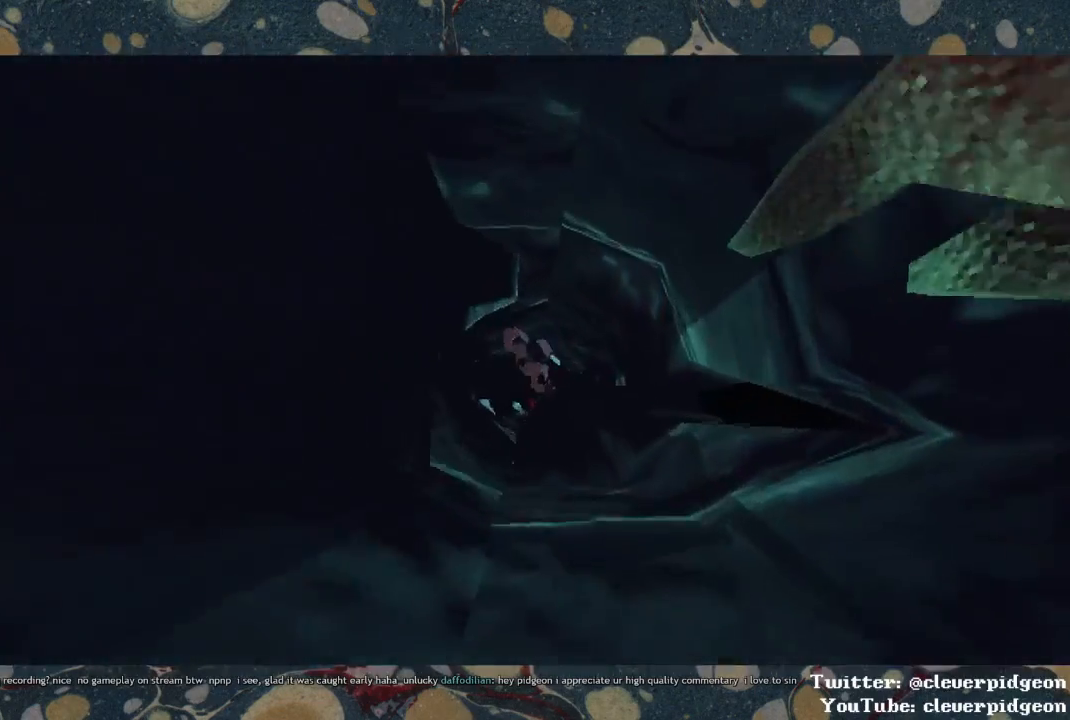
{"buttons": [], "left_stick": "up", "right_stick": "center", "events": []}
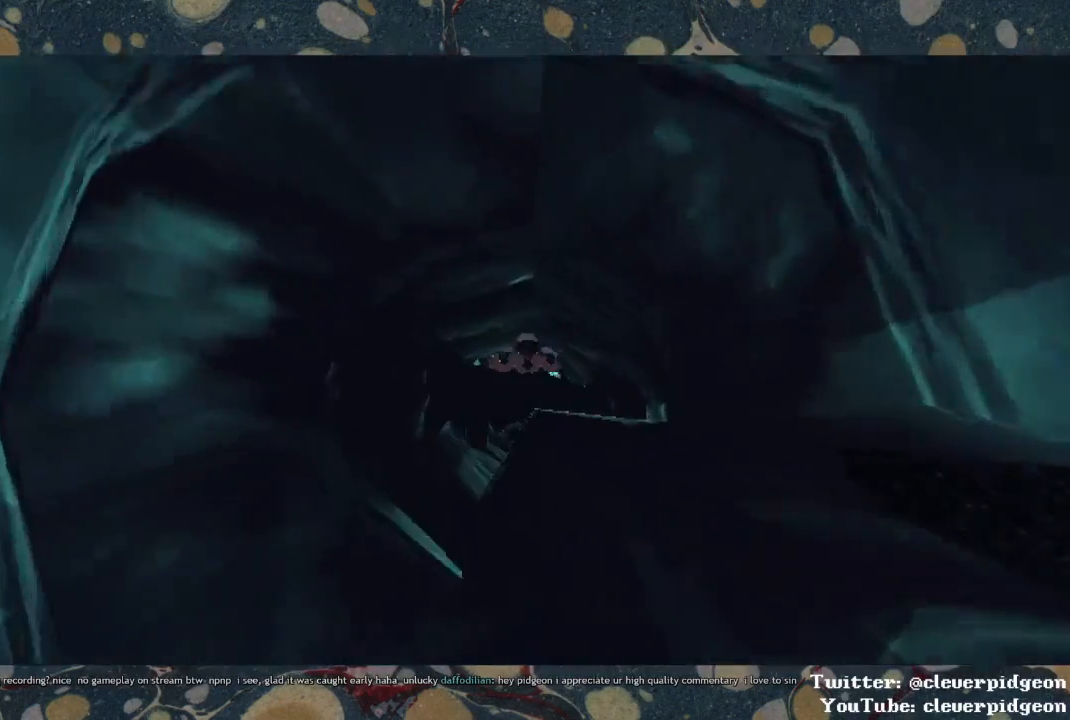
{"buttons": [], "left_stick": "down", "right_stick": "center", "events": [[117, "left_stick", "down-left"], [483, "left_stick", "down"]]}
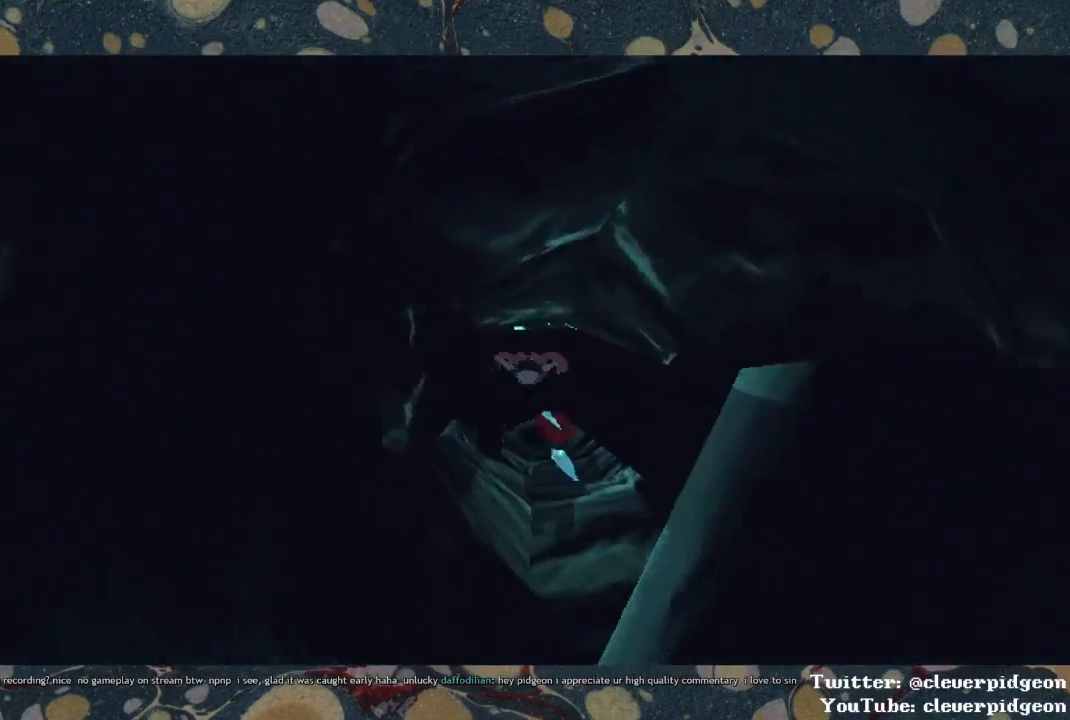
{"buttons": [], "left_stick": "down", "right_stick": "center", "events": []}
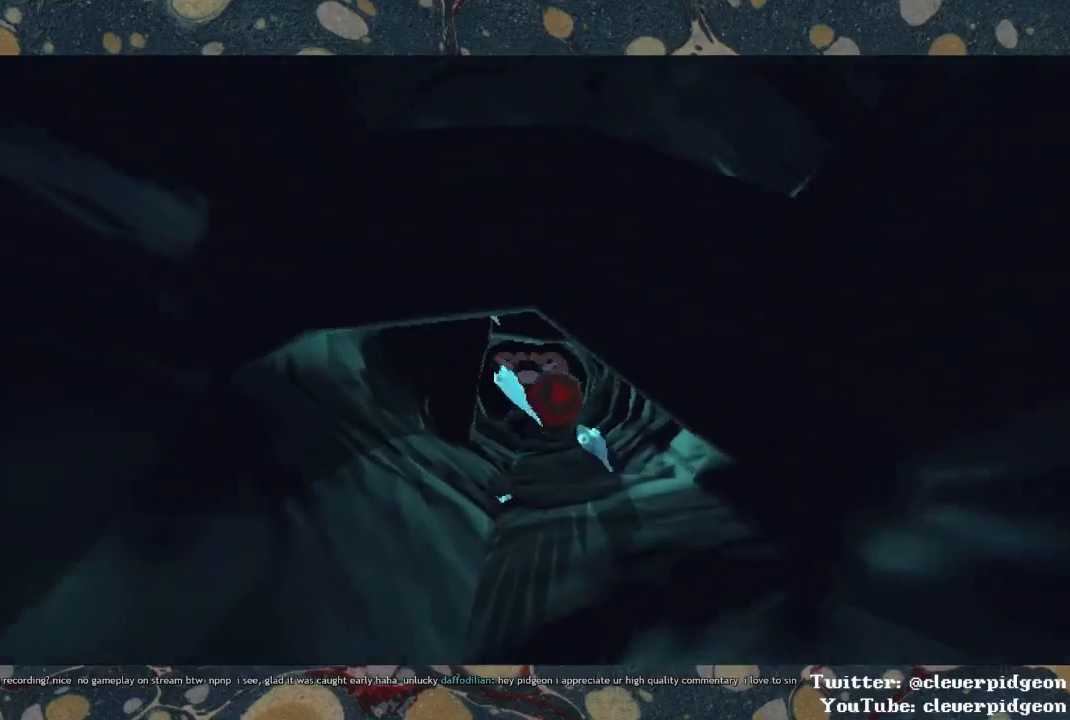
{"buttons": [], "left_stick": "up", "right_stick": "center", "events": [[267, "left_stick", "center"], [400, "left_stick", "up"]]}
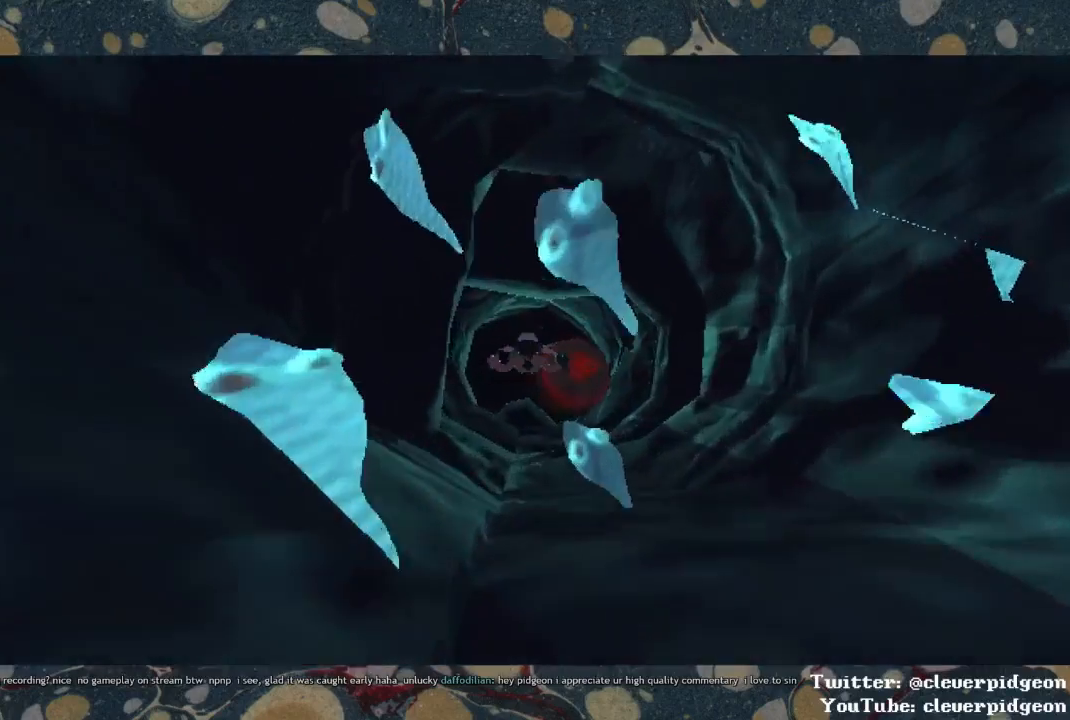
{"buttons": [], "left_stick": "up", "right_stick": "center", "events": [[167, "left_stick", "center"], [450, "left_stick", "up"]]}
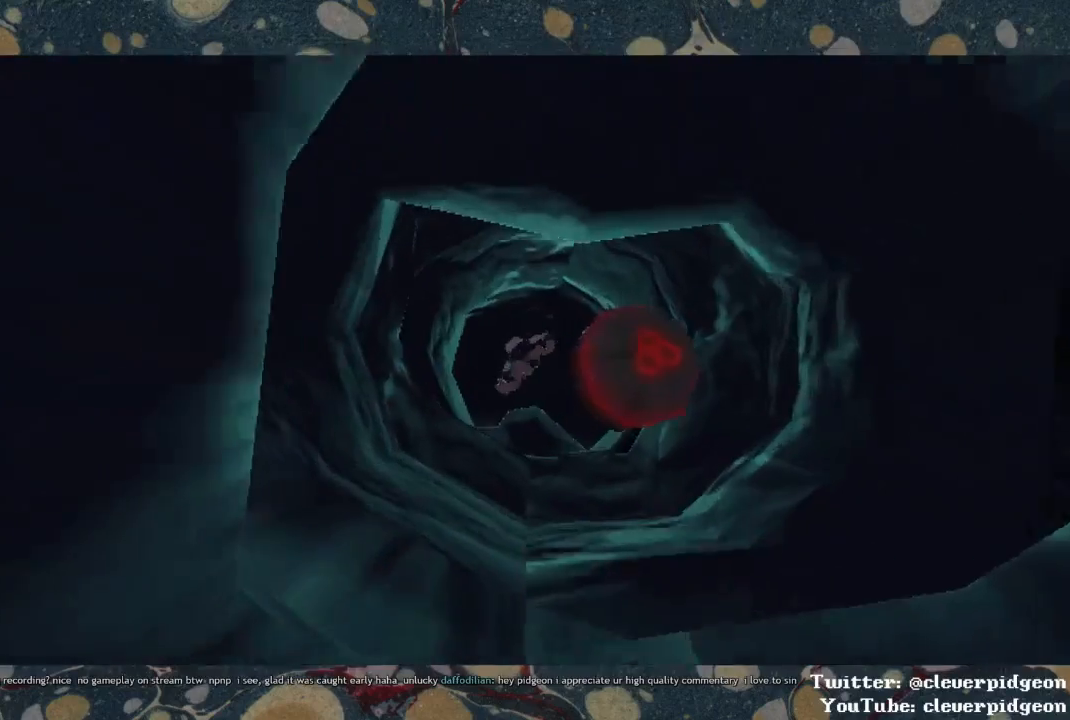
{"buttons": [], "left_stick": "up-right", "right_stick": "center", "events": [[167, "left_stick", "center"], [367, "left_stick", "right"], [450, "left_stick", "up-right"]]}
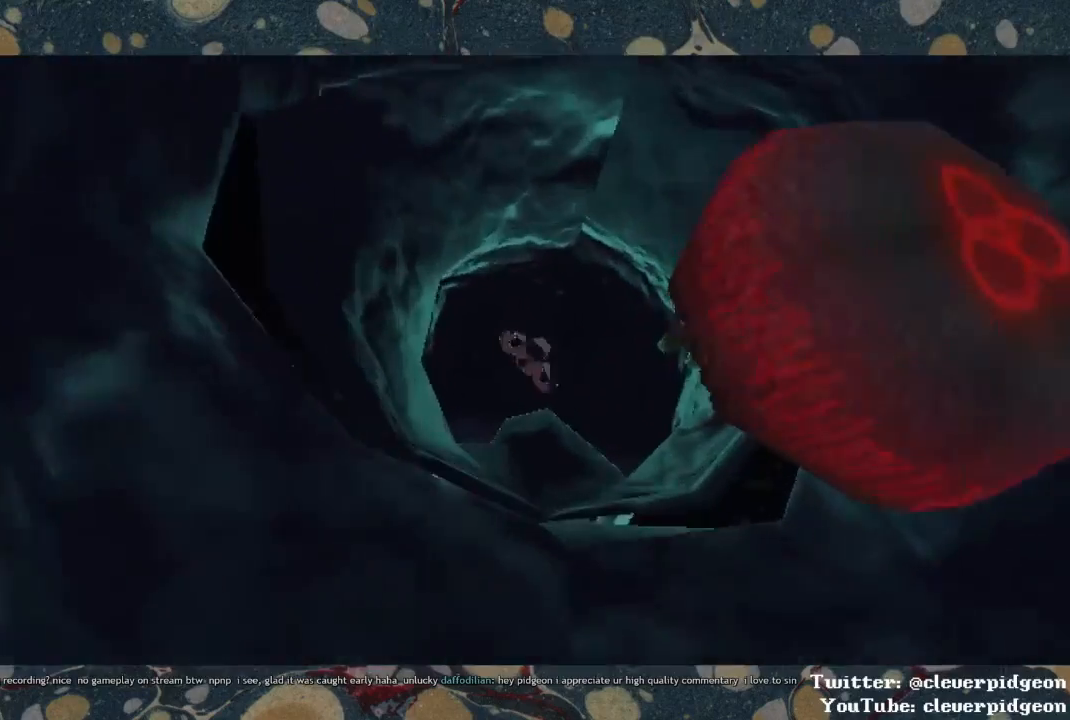
{"buttons": [], "left_stick": "center", "right_stick": "down", "events": [[500, "left_stick", "center"], [500, "right_stick", "down"]]}
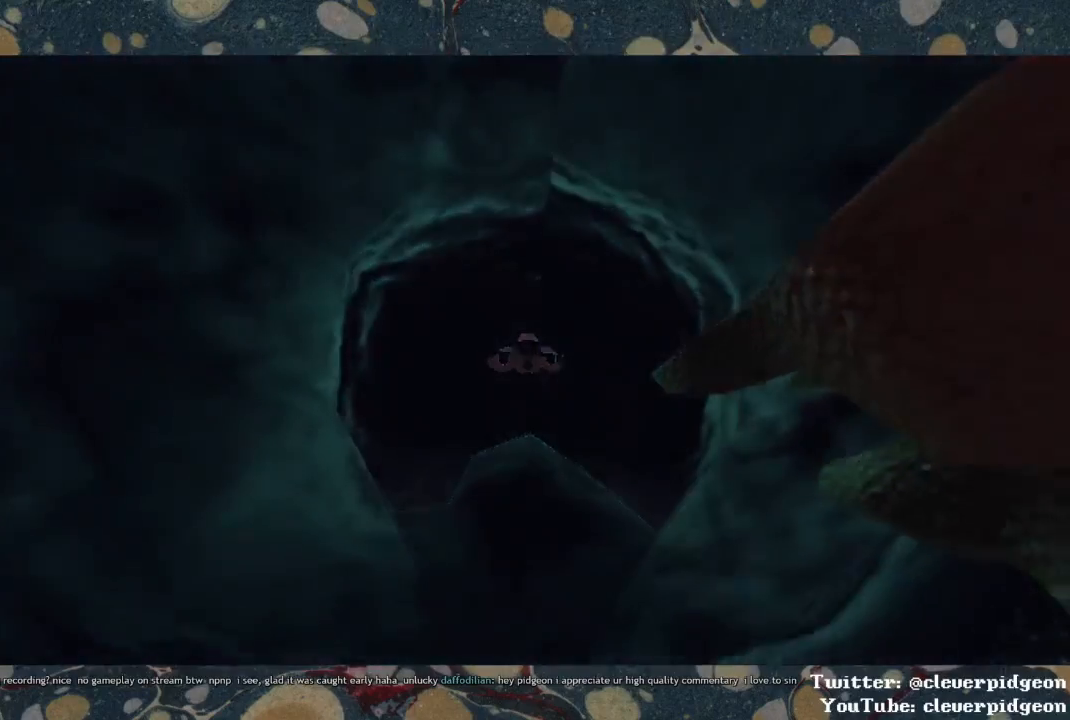
{"buttons": [], "left_stick": "center", "right_stick": "center", "events": [[333, "right_stick", "center"]]}
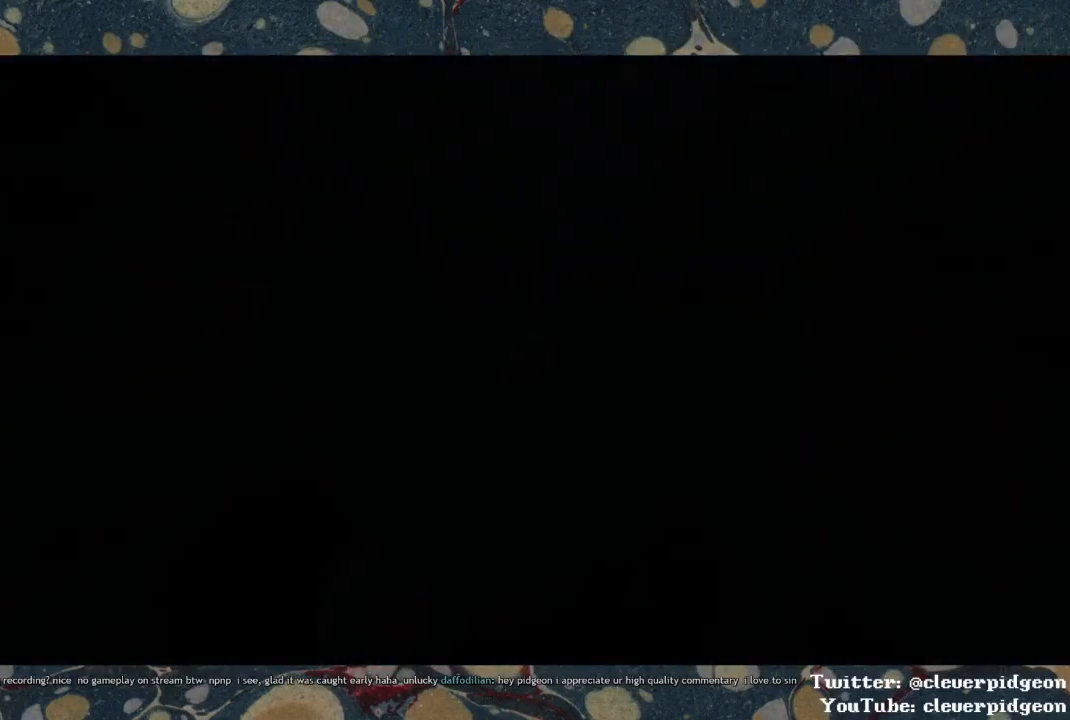
{"buttons": [], "left_stick": "up", "right_stick": "center", "events": [[217, "right_stick", "up-right"], [383, "left_stick", "up"], [450, "right_stick", "center"]]}
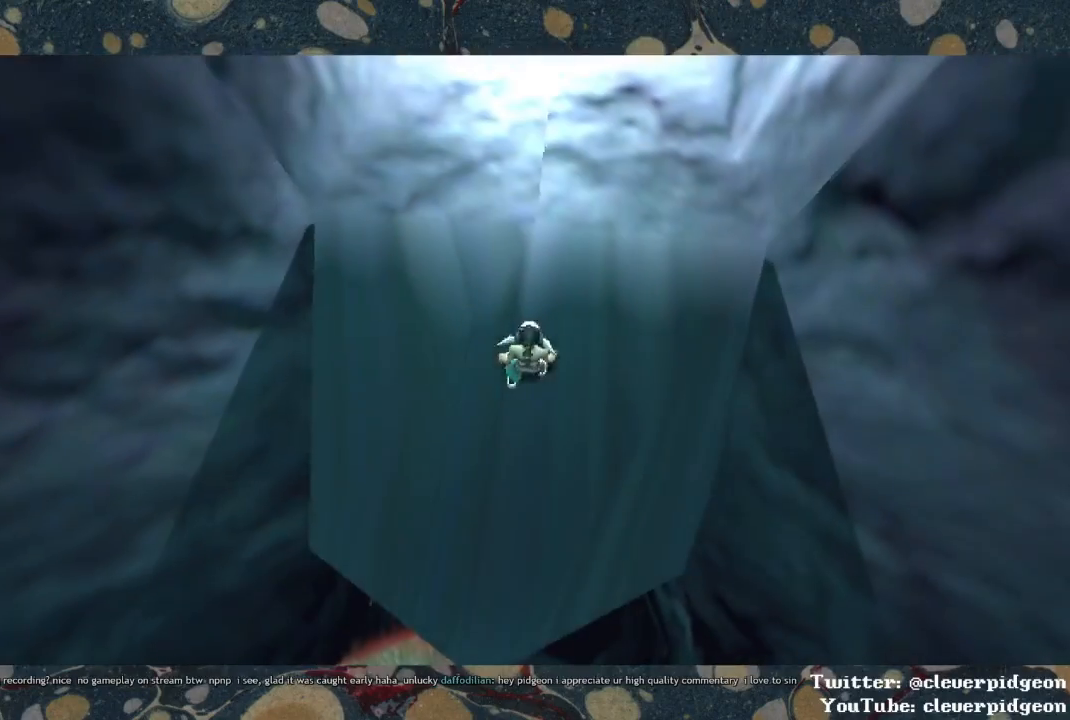
{"buttons": [], "left_stick": "up", "right_stick": "center", "events": [[150, "right_stick", "up"], [317, "right_stick", "center"]]}
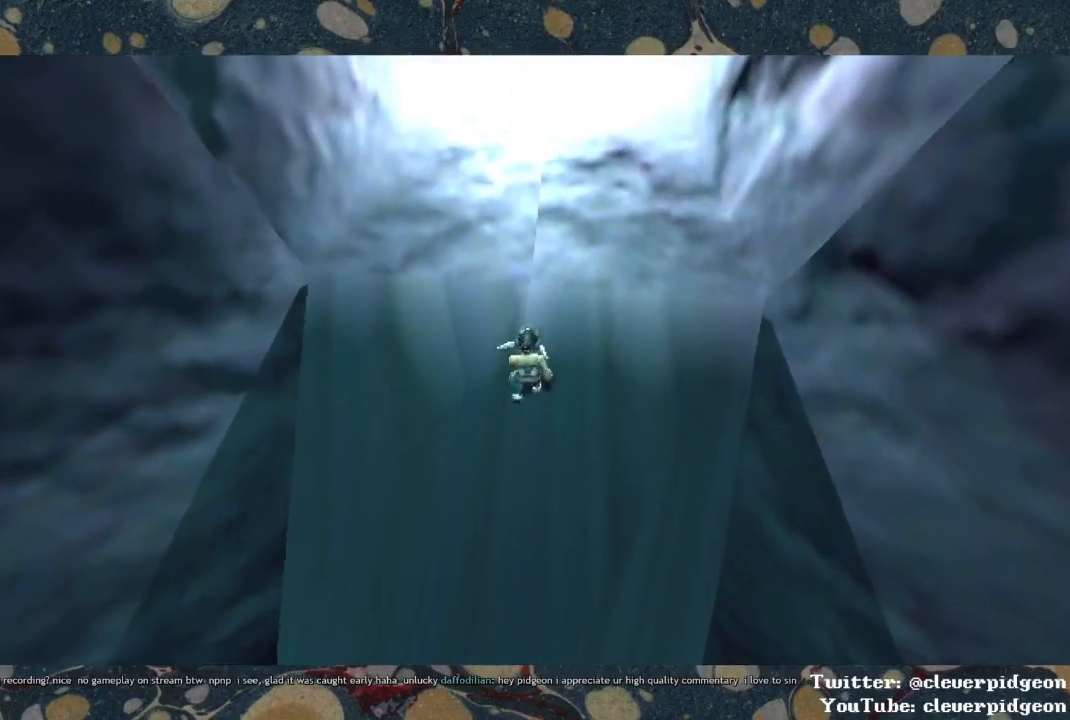
{"buttons": [], "left_stick": "up", "right_stick": "center", "events": []}
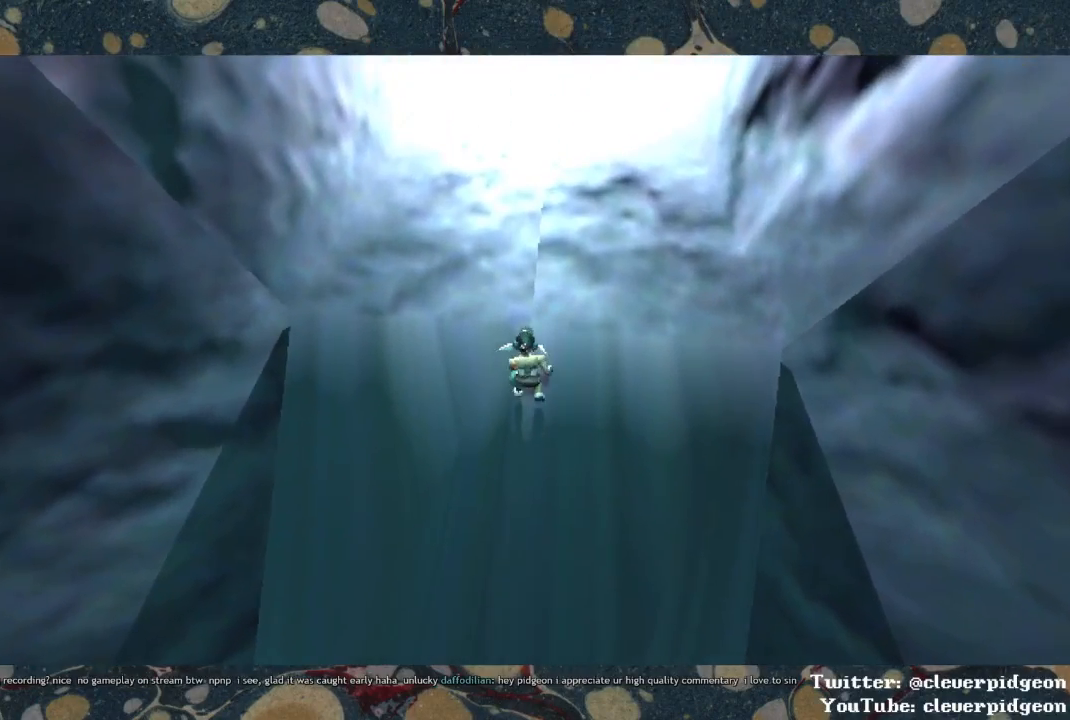
{"buttons": [], "left_stick": "up", "right_stick": "center", "events": []}
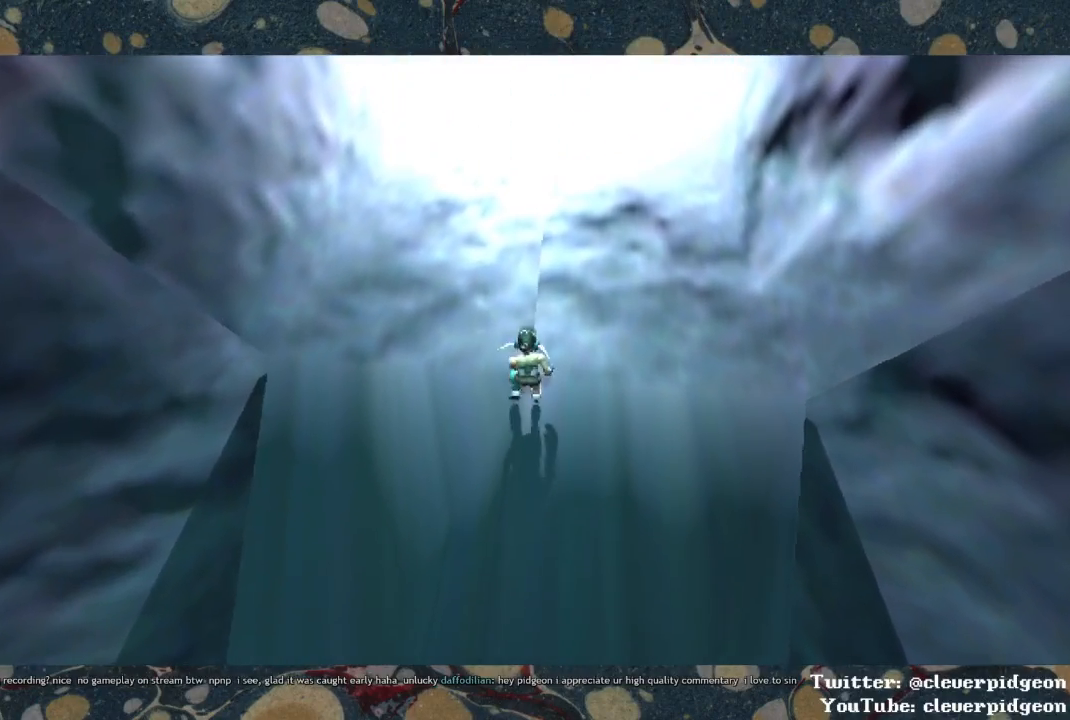
{"buttons": [], "left_stick": "up", "right_stick": "center", "events": []}
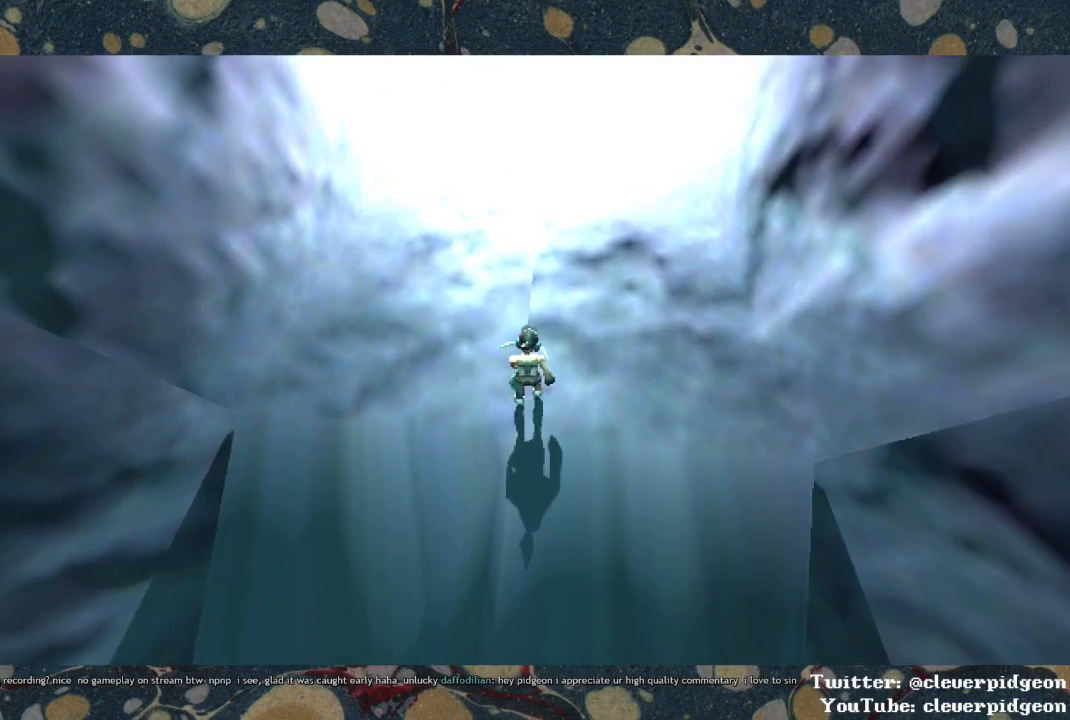
{"buttons": [], "left_stick": "up", "right_stick": "center", "events": []}
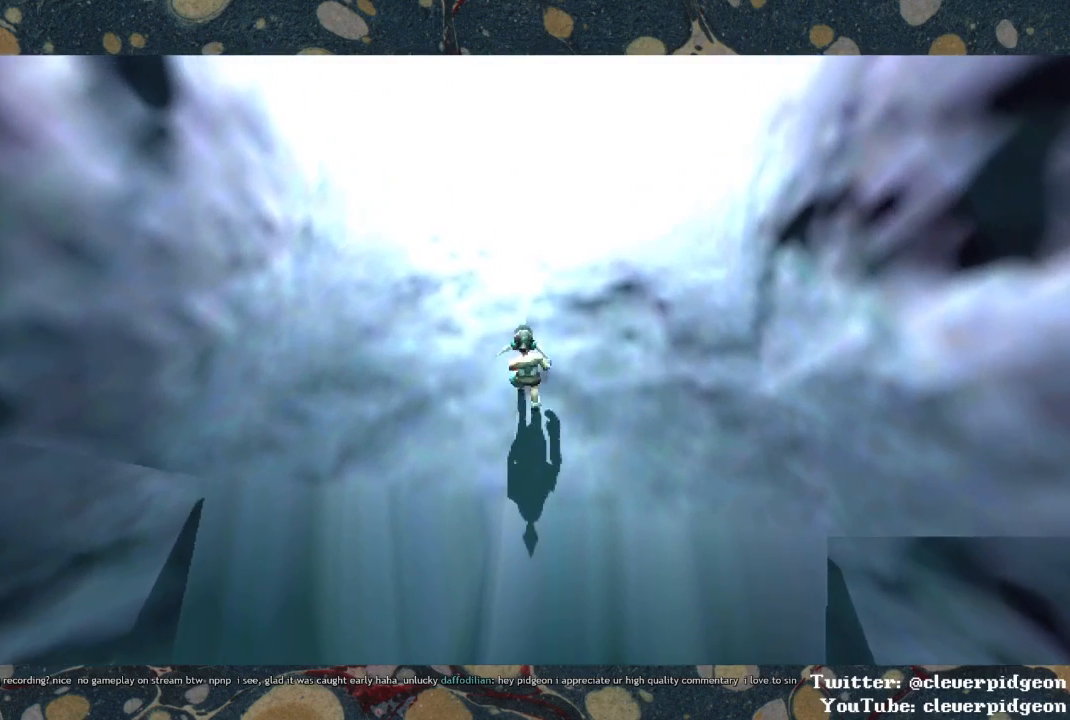
{"buttons": ["CROSS"], "left_stick": "up", "right_stick": "center", "events": [[433, "CROSS", "down"]]}
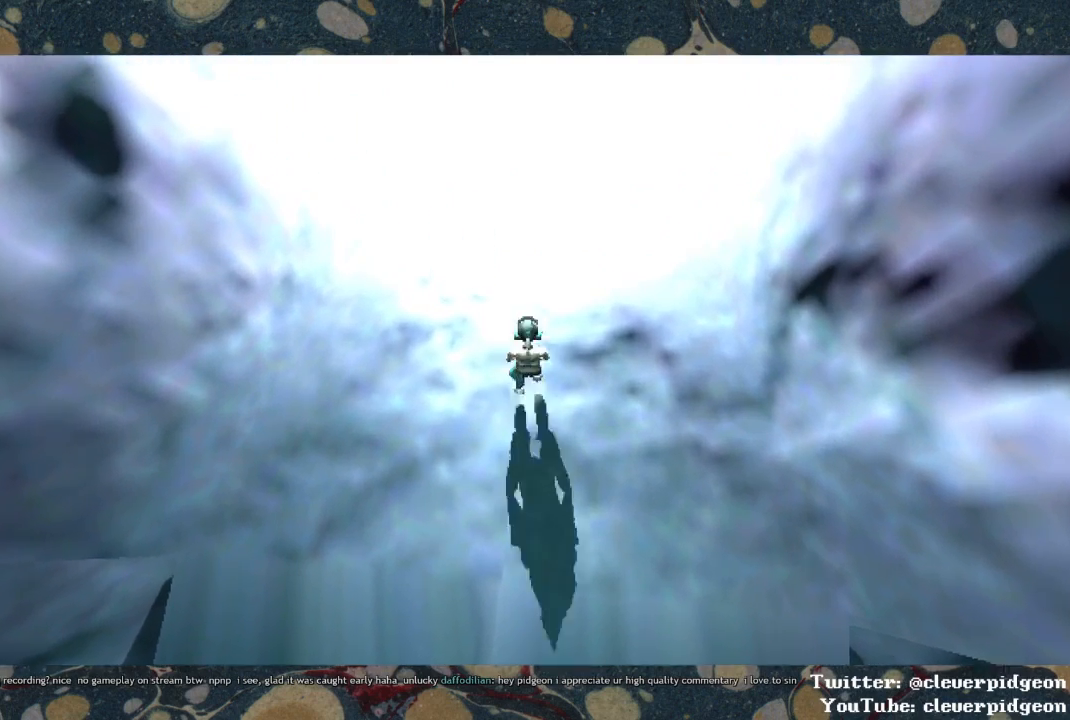
{"buttons": ["CROSS"], "left_stick": "up", "right_stick": "center", "events": []}
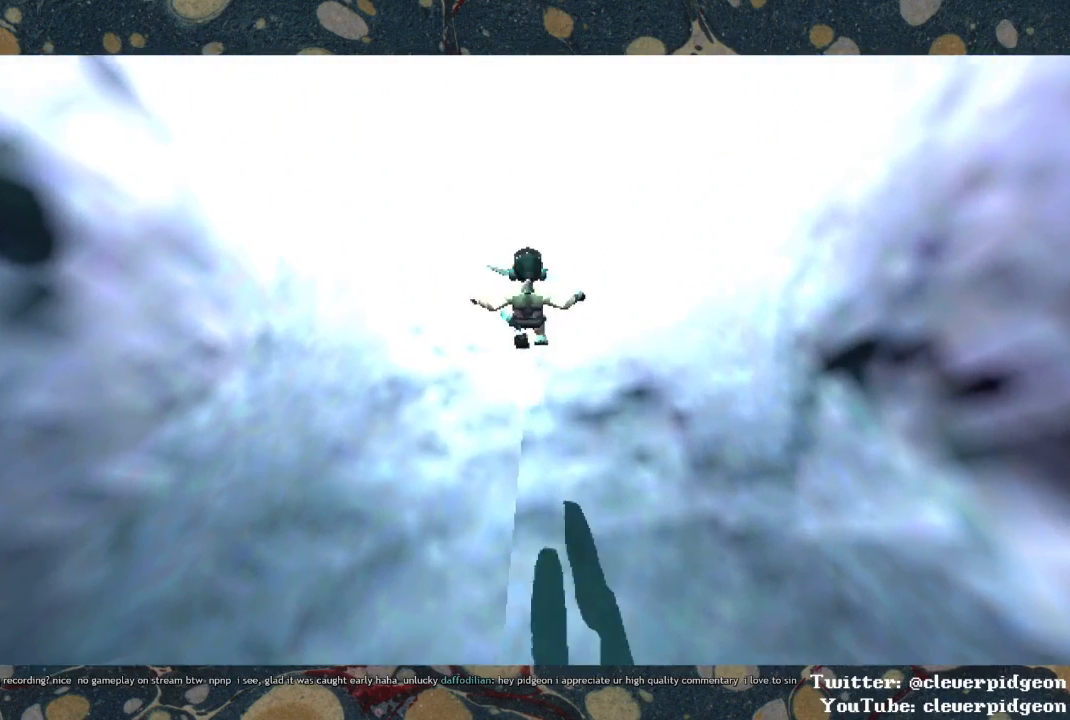
{"buttons": ["CROSS"], "left_stick": "up", "right_stick": "center", "events": []}
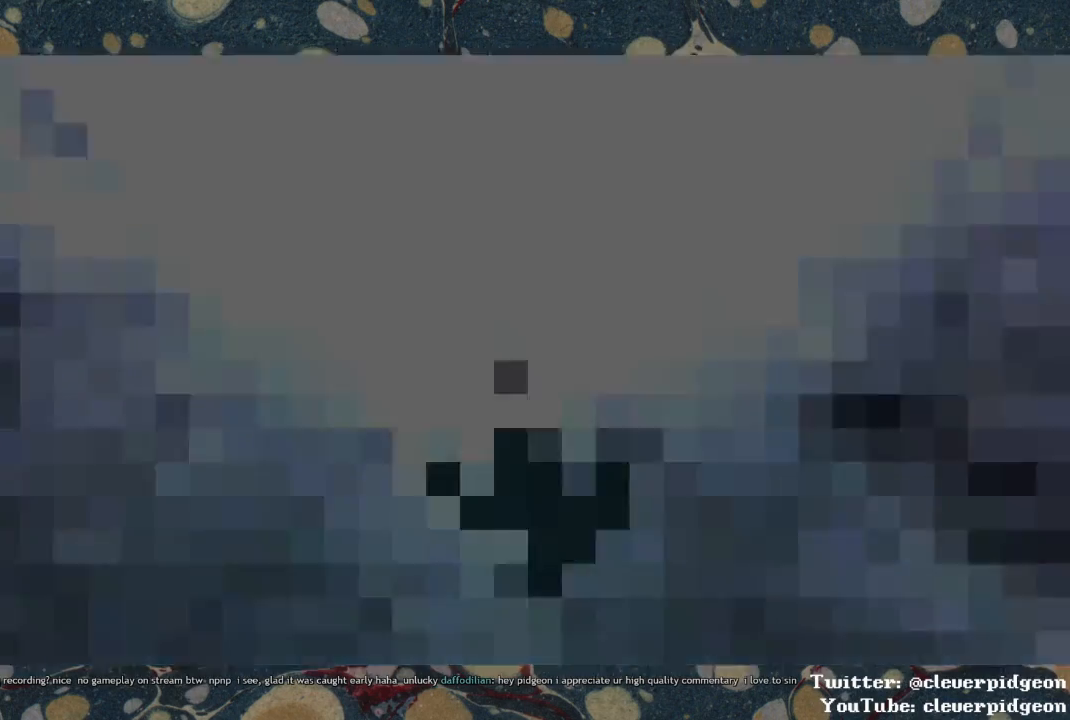
{"buttons": [], "left_stick": "center", "right_stick": "center", "events": [[283, "CROSS", "up"], [433, "left_stick", "center"]]}
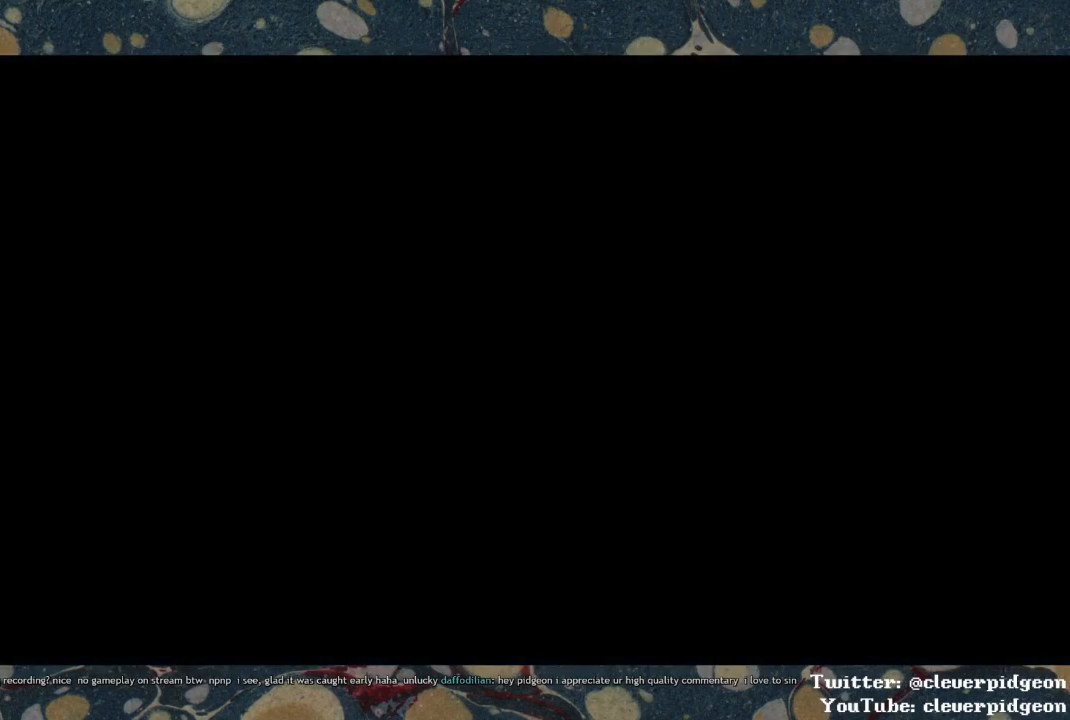
{"buttons": [], "left_stick": "center", "right_stick": "left", "events": [[217, "right_stick", "left"]]}
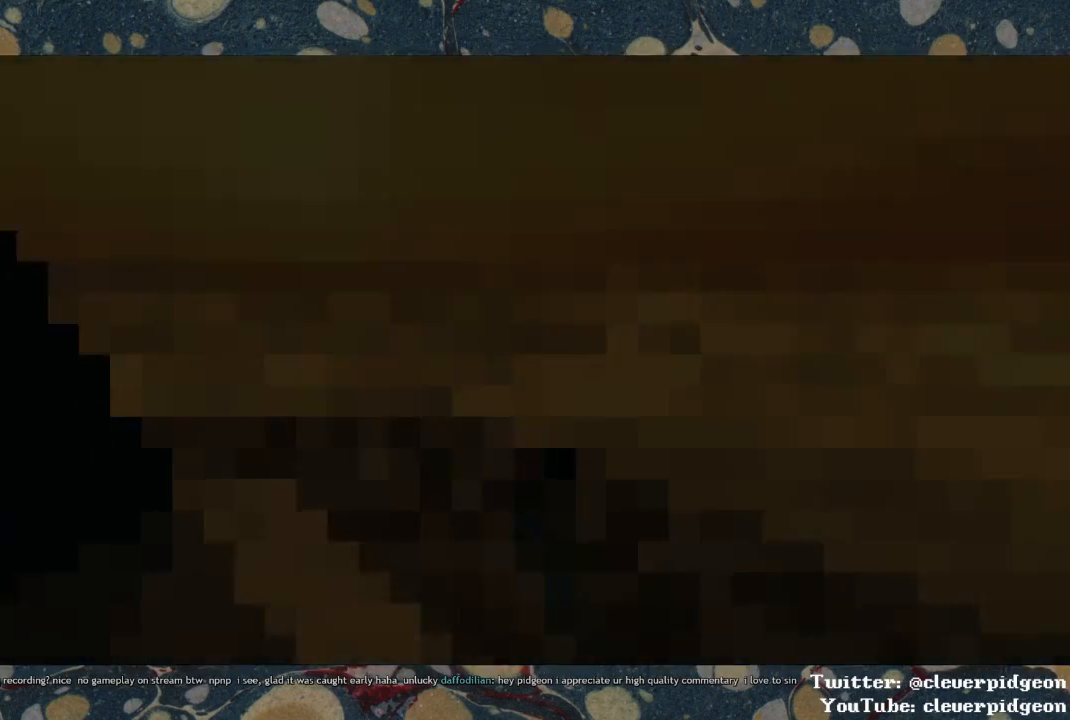
{"buttons": [], "left_stick": "up-right", "right_stick": "left", "events": [[167, "left_stick", "up-right"]]}
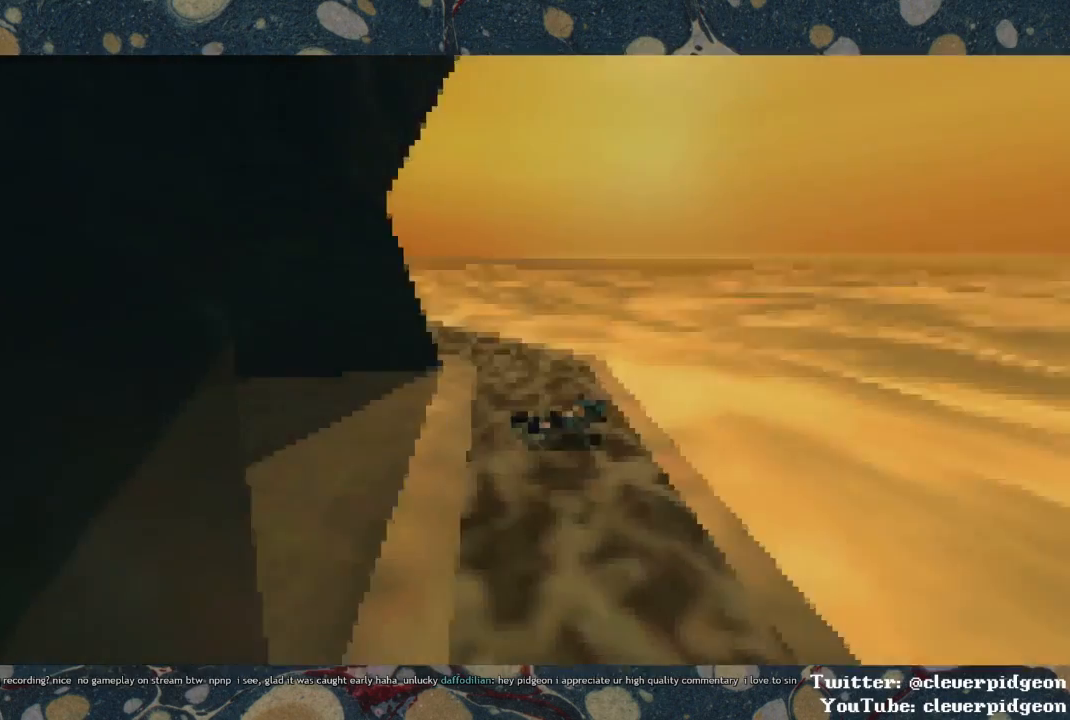
{"buttons": [], "left_stick": "up", "right_stick": "center", "events": [[183, "left_stick", "up"], [500, "right_stick", "center"]]}
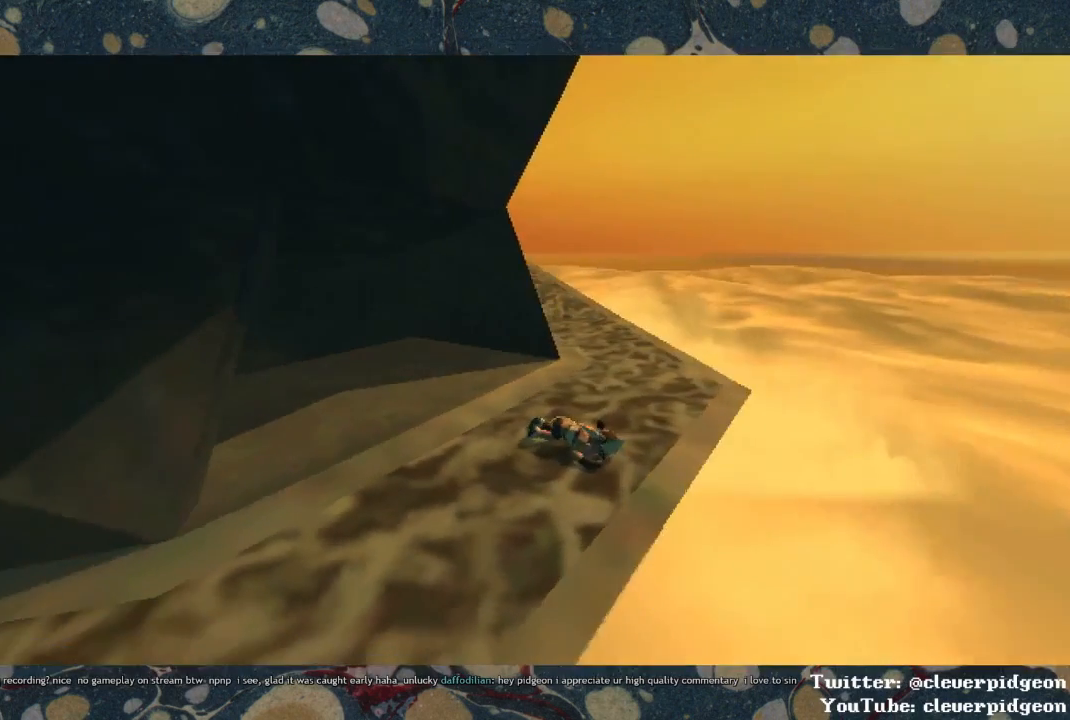
{"buttons": [], "left_stick": "up", "right_stick": "center", "events": [[183, "right_stick", "left"], [367, "right_stick", "center"]]}
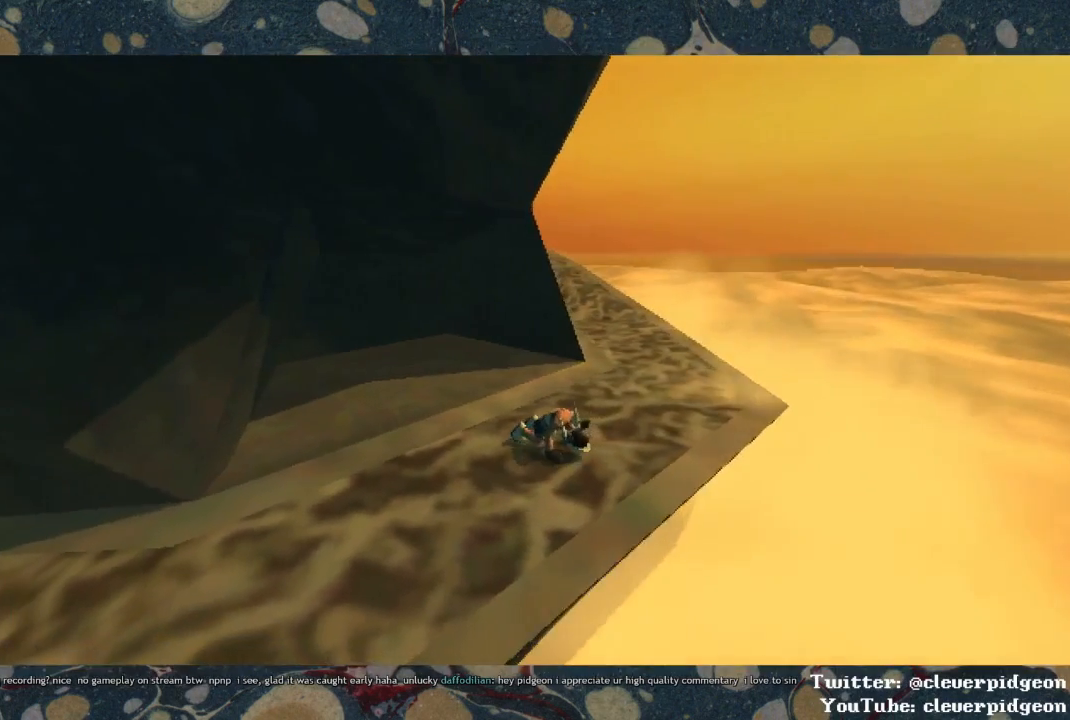
{"buttons": [], "left_stick": "up-right", "right_stick": "left", "events": [[117, "left_stick", "up-right"], [367, "right_stick", "left"]]}
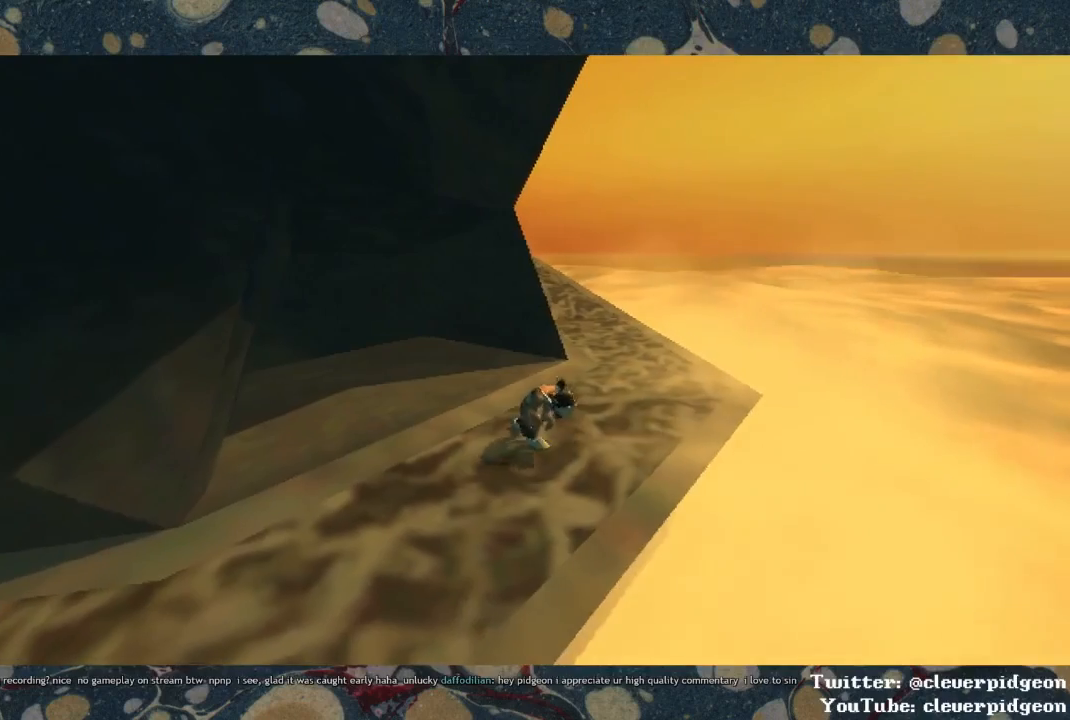
{"buttons": [], "left_stick": "up-right", "right_stick": "center", "events": [[450, "right_stick", "center"]]}